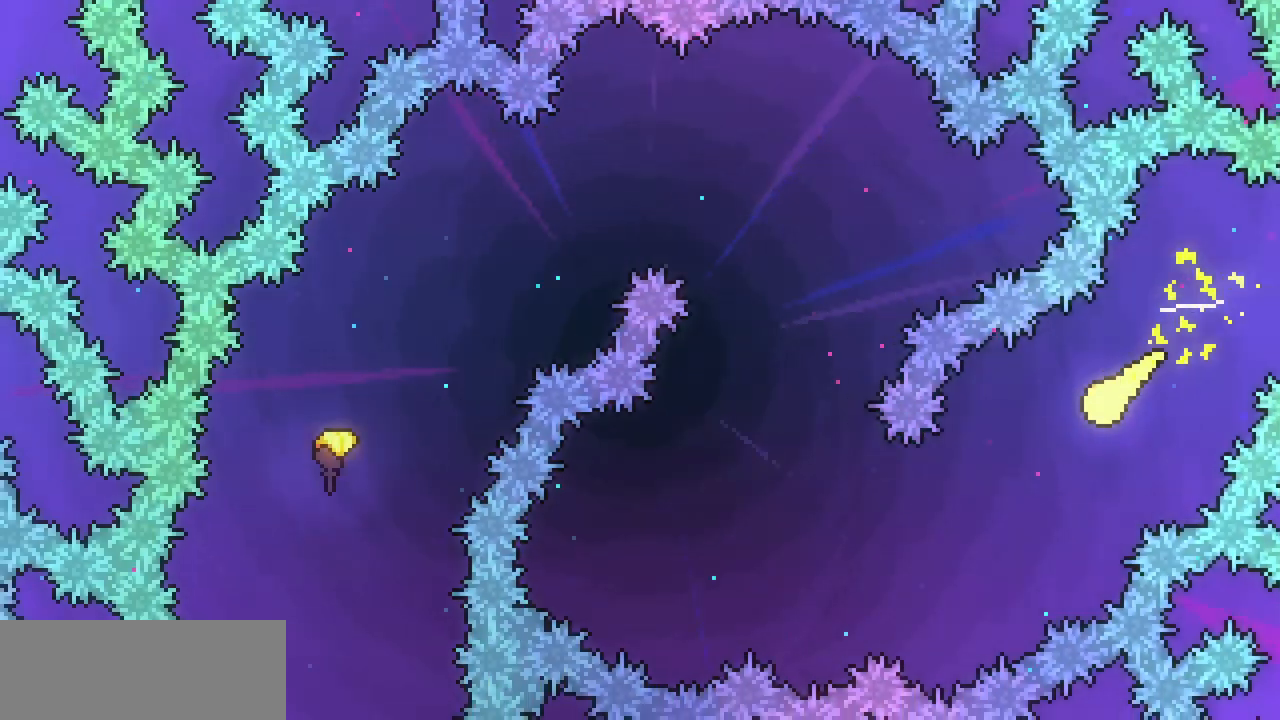
Gameplay with keyboard; each line is a JSON object with the keys held at the frame after it. "events" lists presses ("down") and releases ("up") of "c", "down", "escape", "left", "return", "right", "shift", "up", "x" and "z" between this image and that frame as [ms after this image, input, new state], when the widget could be followed in between. No other keys are recorded. Mouse input is not recorded.
{"keys": ["up"], "events": [[167, "down", "up"], [333, "up", "down"], [500, "left", "up"]]}
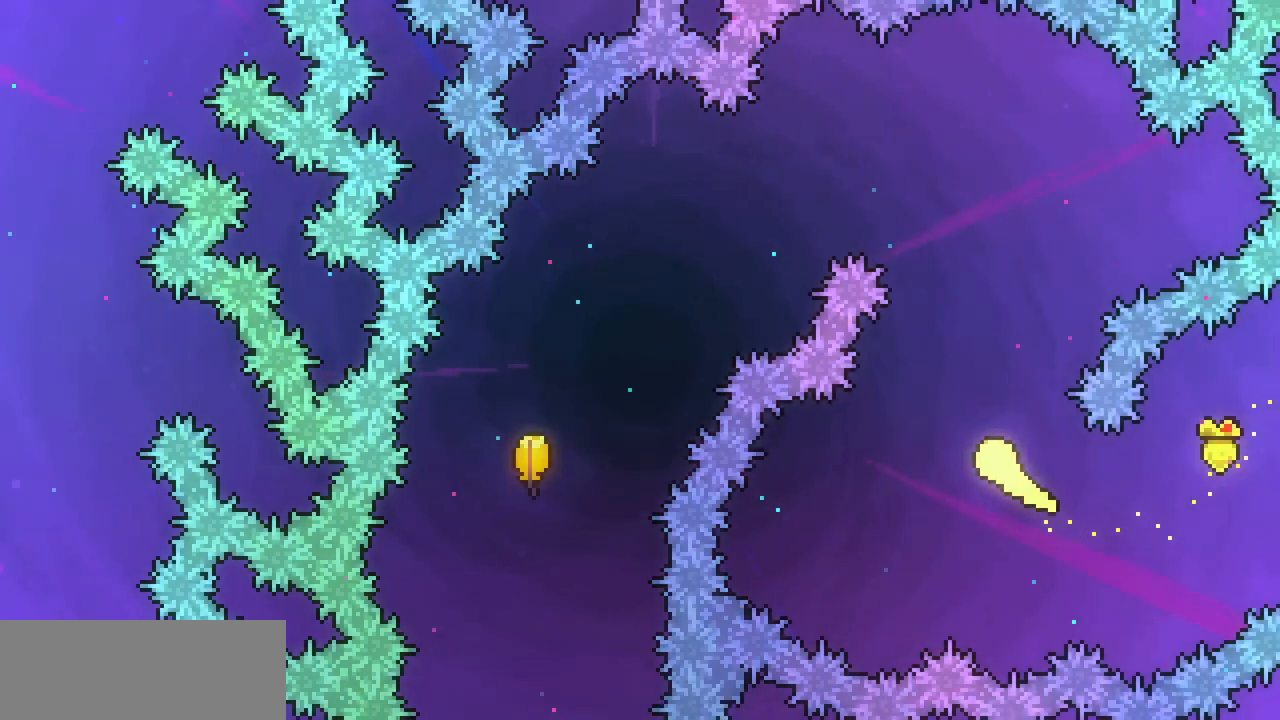
{"keys": ["down", "left"], "events": [[233, "left", "down"], [333, "up", "up"], [467, "down", "down"]]}
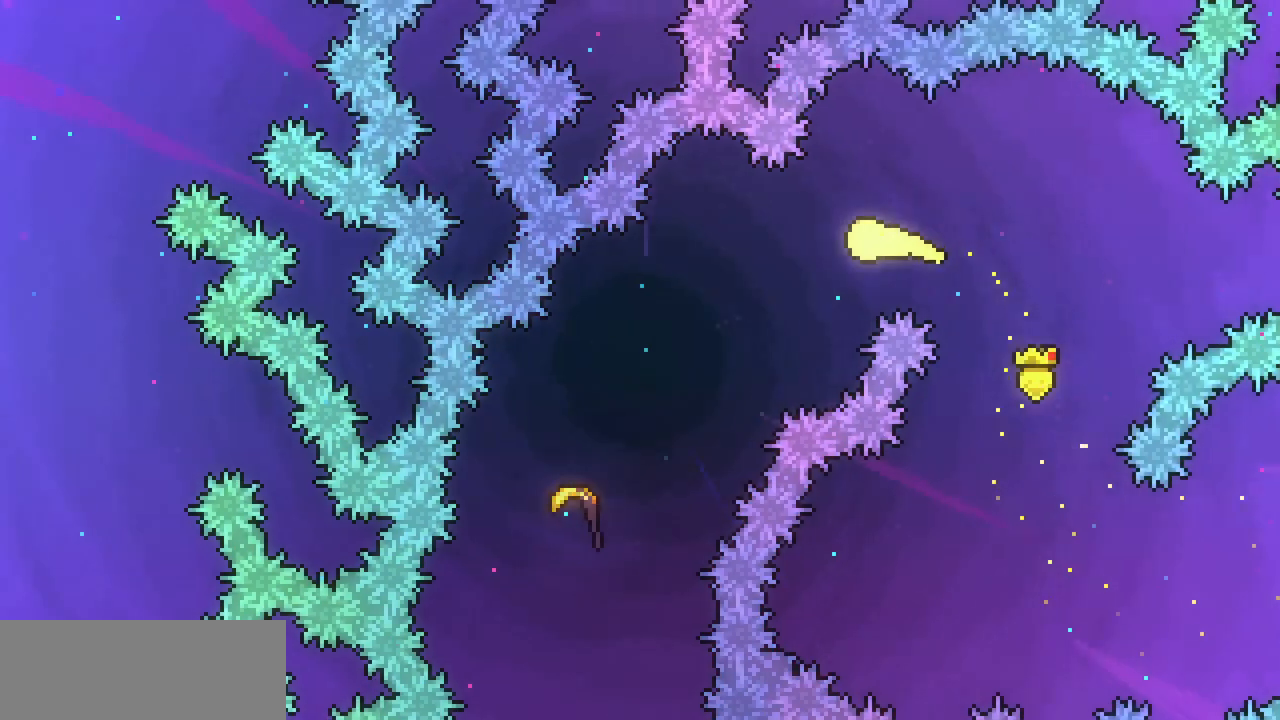
{"keys": ["down"], "events": [[500, "left", "up"]]}
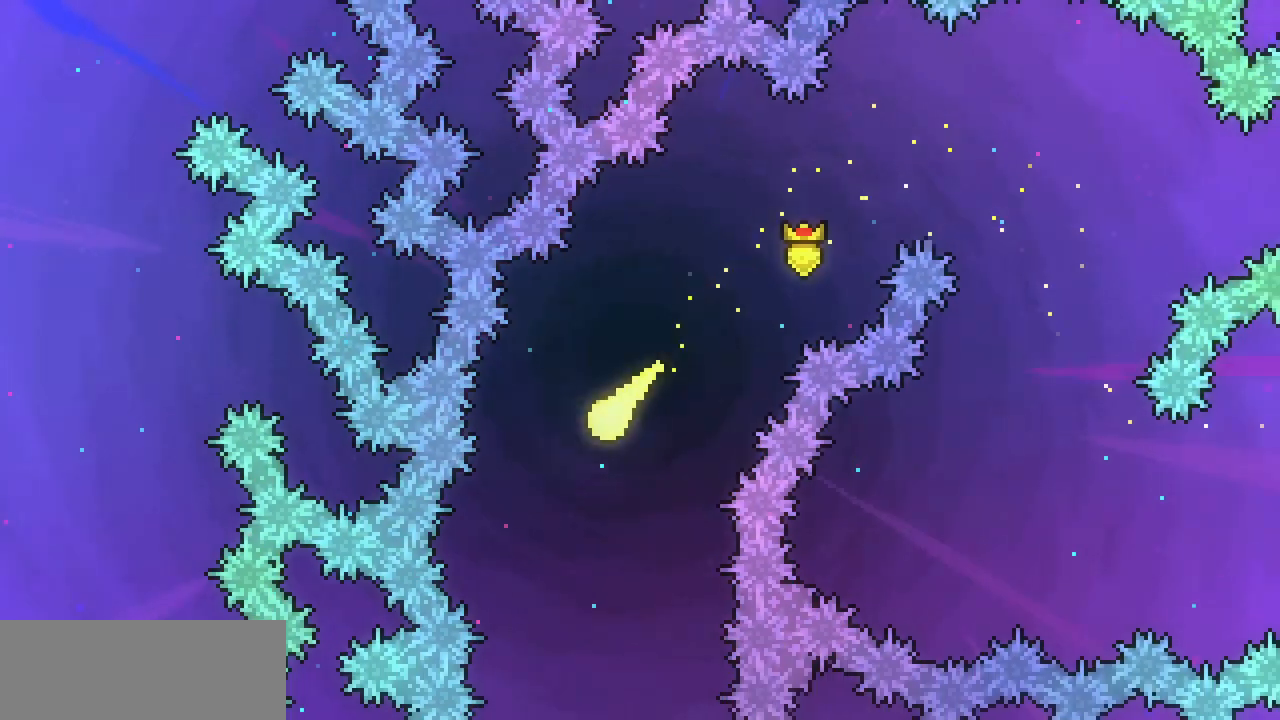
{"keys": ["down", "left"], "events": [[467, "left", "down"]]}
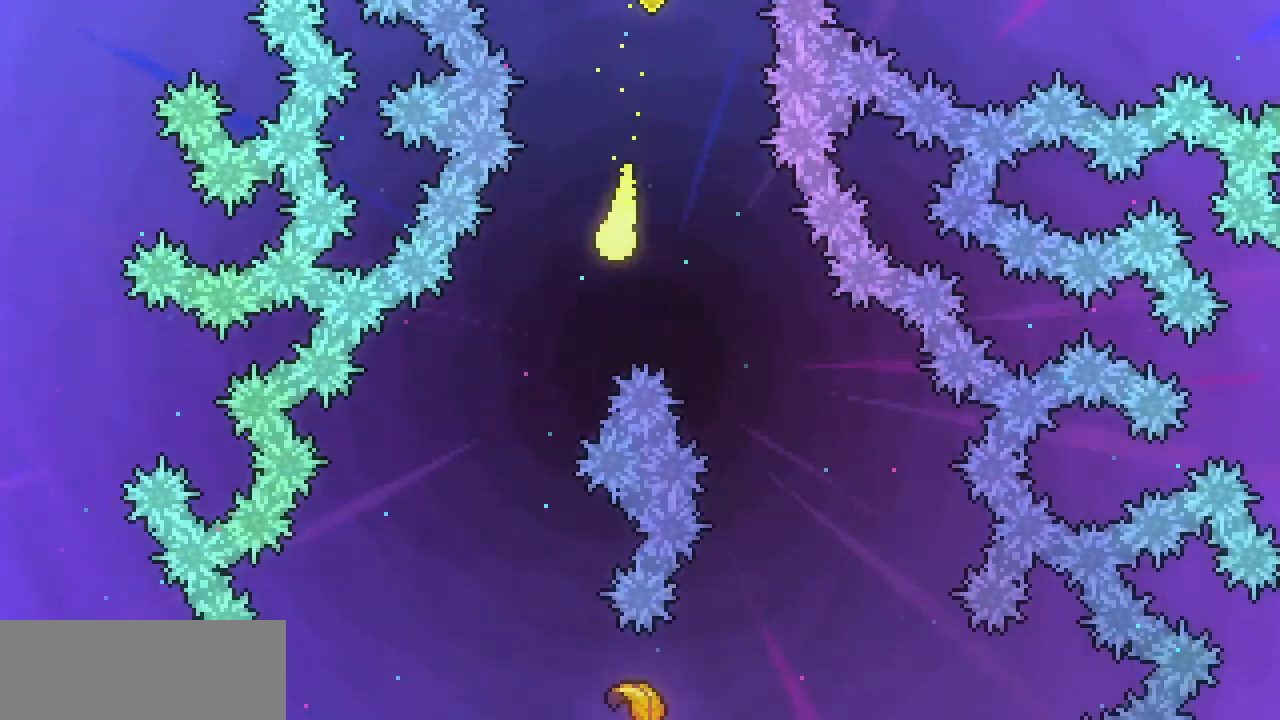
{"keys": ["down"], "events": [[333, "left", "up"]]}
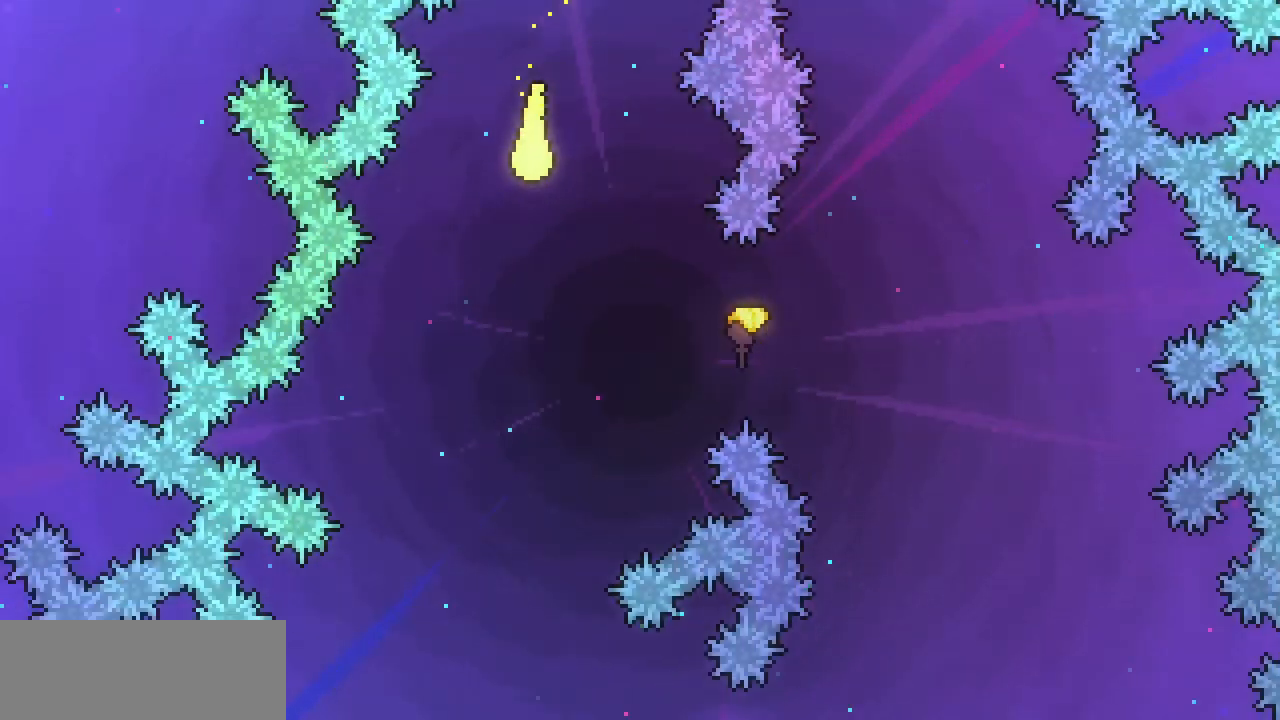
{"keys": ["down"], "events": []}
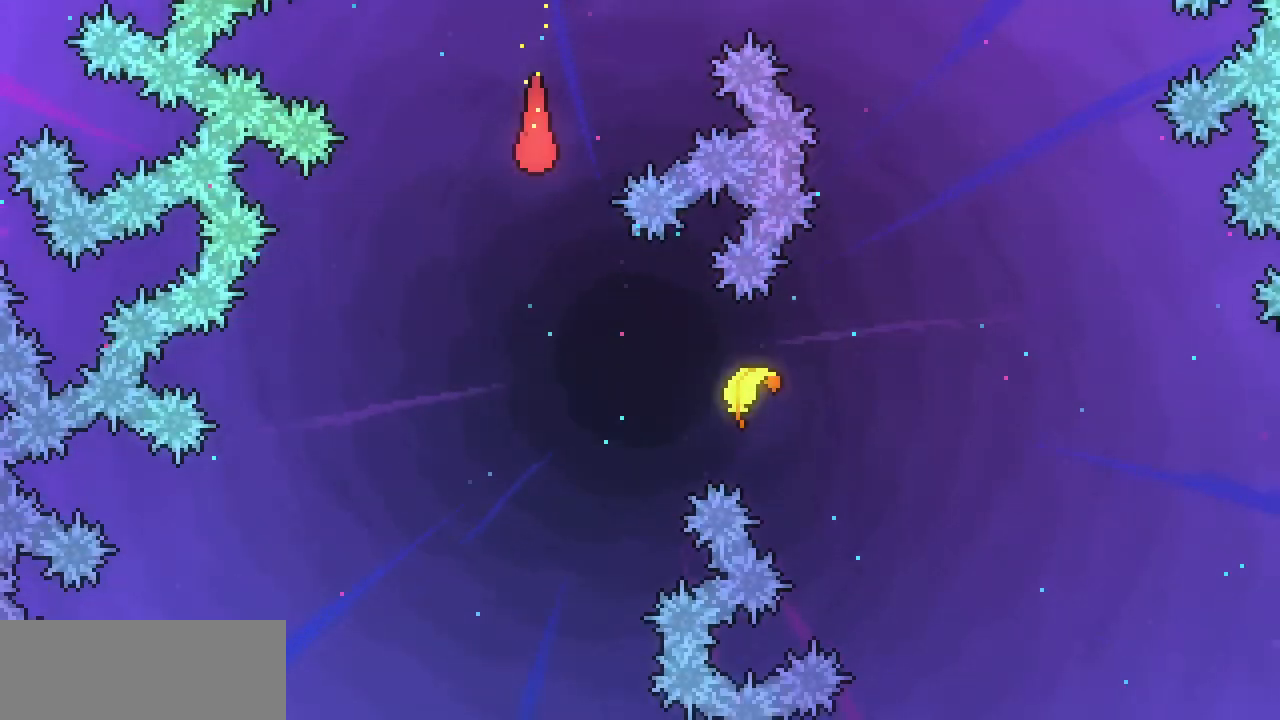
{"keys": ["down"], "events": []}
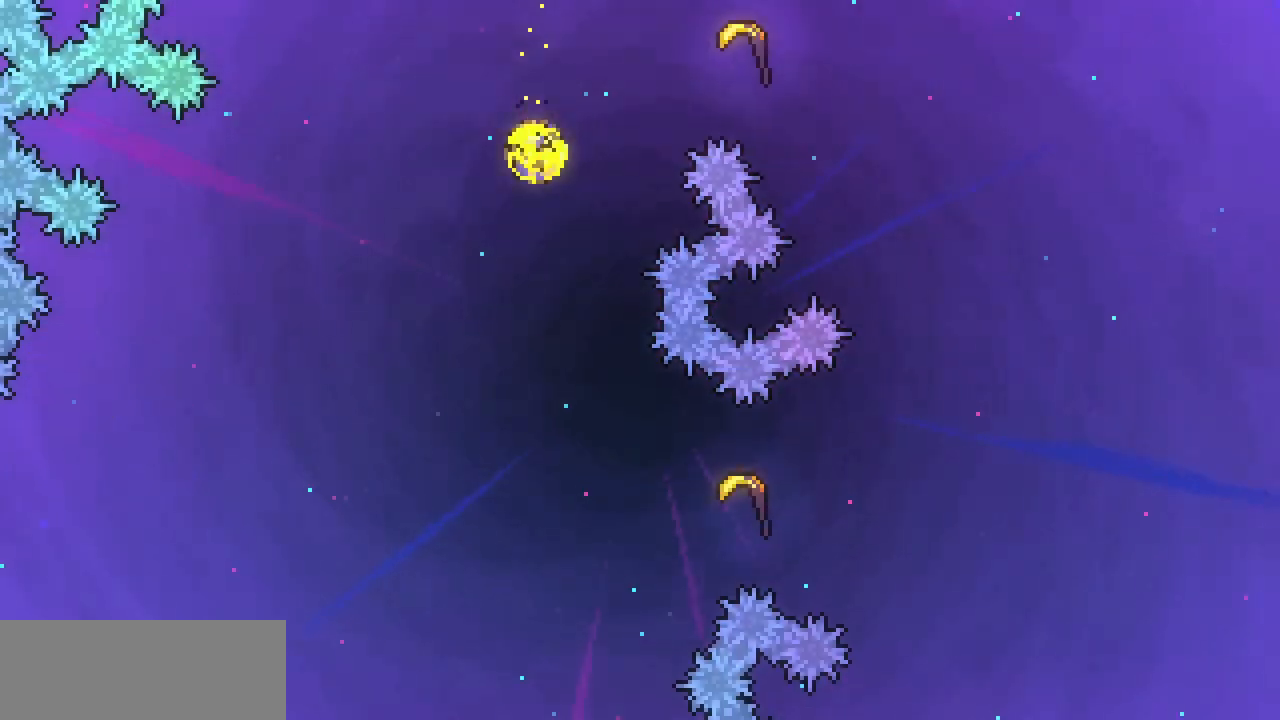
{"keys": ["down"], "events": []}
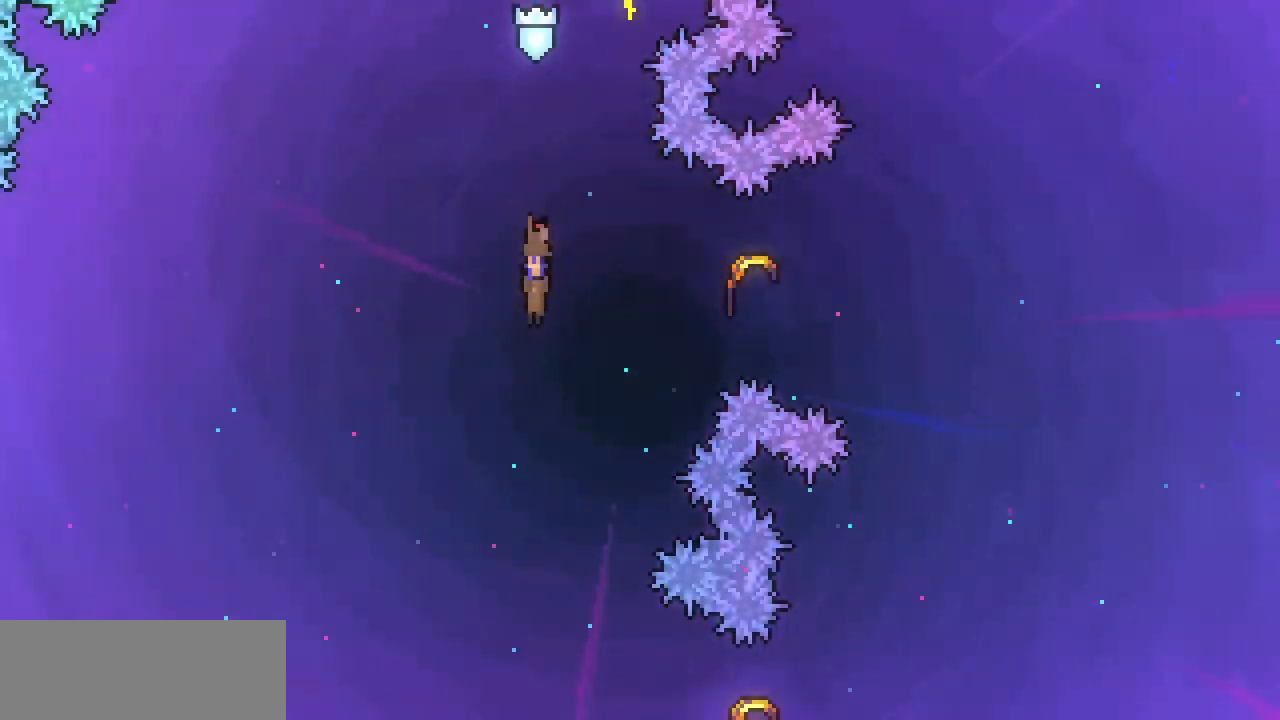
{"keys": ["down"], "events": []}
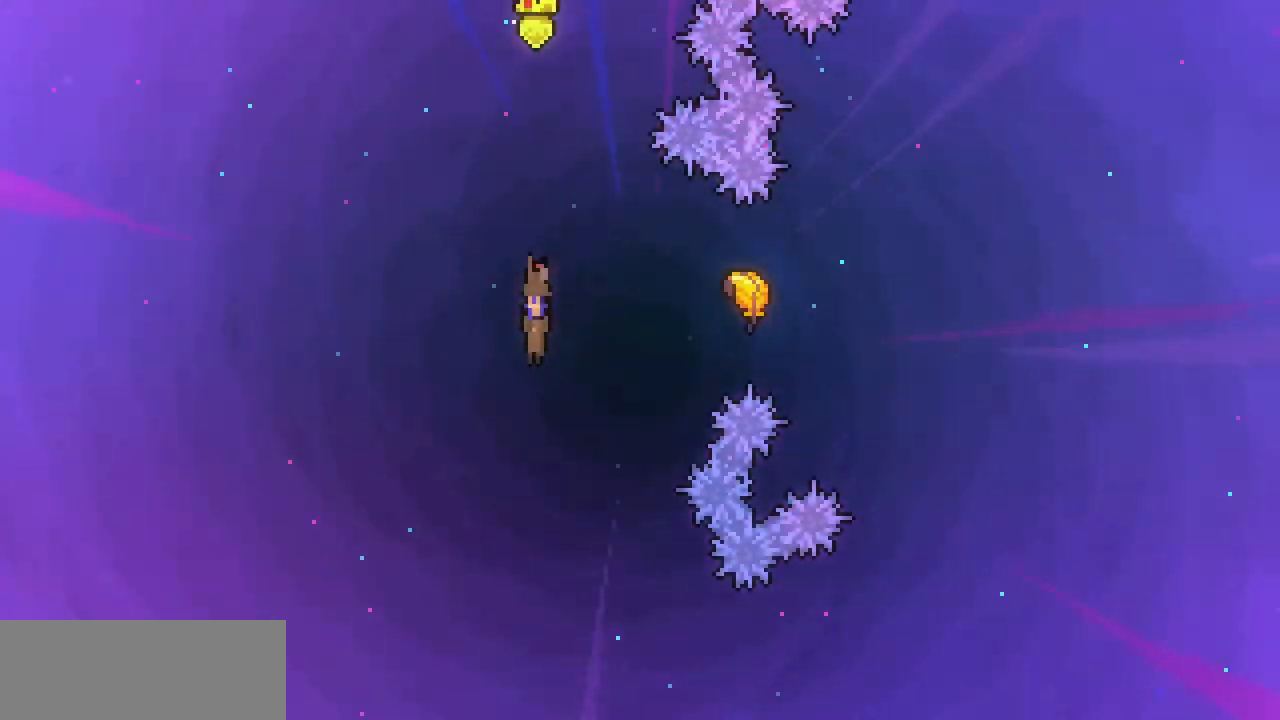
{"keys": [], "events": [[500, "down", "up"]]}
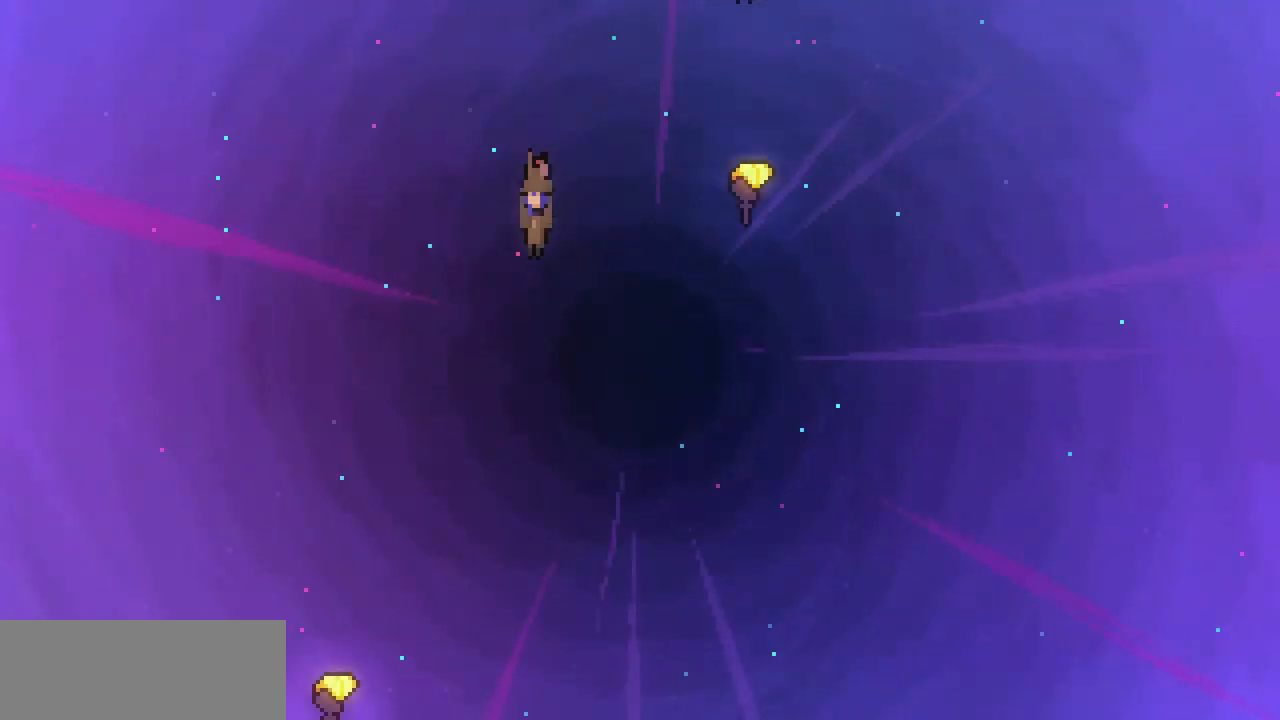
{"keys": [], "events": [[300, "left", "down"], [467, "left", "up"]]}
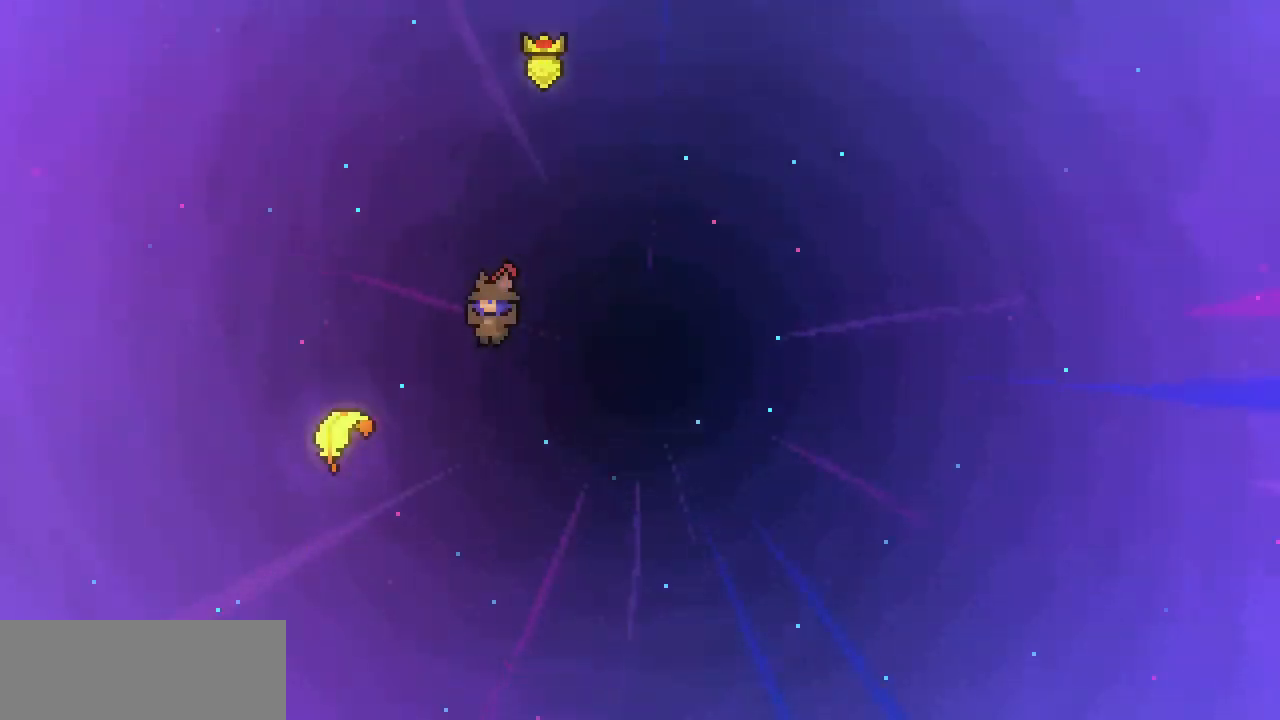
{"keys": ["down", "left"], "events": [[67, "left", "down"], [200, "c", "down"], [333, "c", "up"], [433, "down", "down"]]}
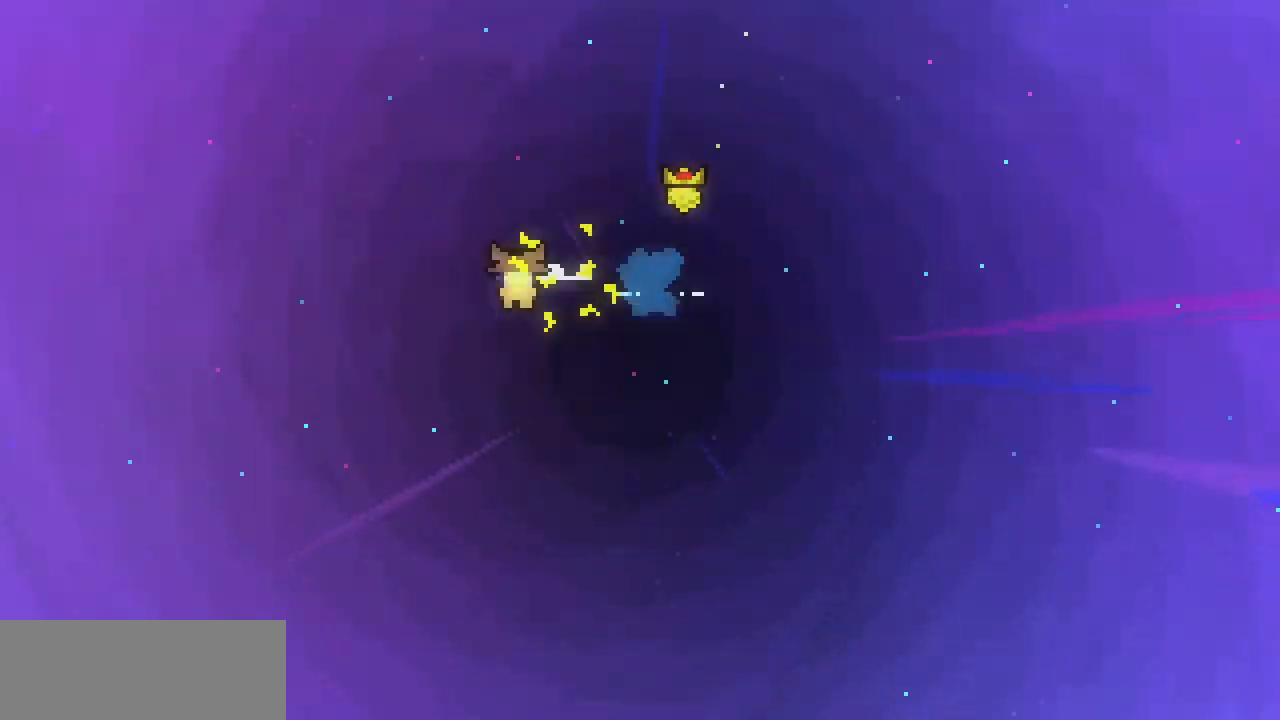
{"keys": ["down", "left"], "events": []}
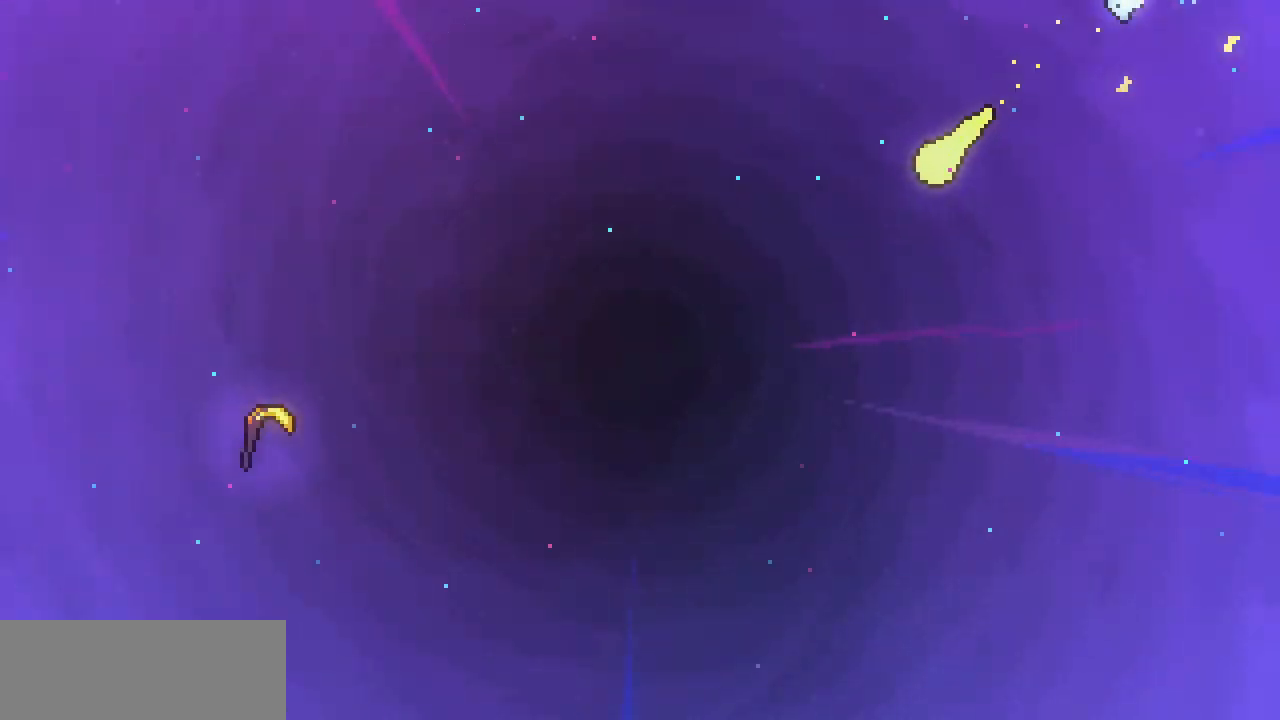
{"keys": ["left"], "events": [[467, "down", "up"]]}
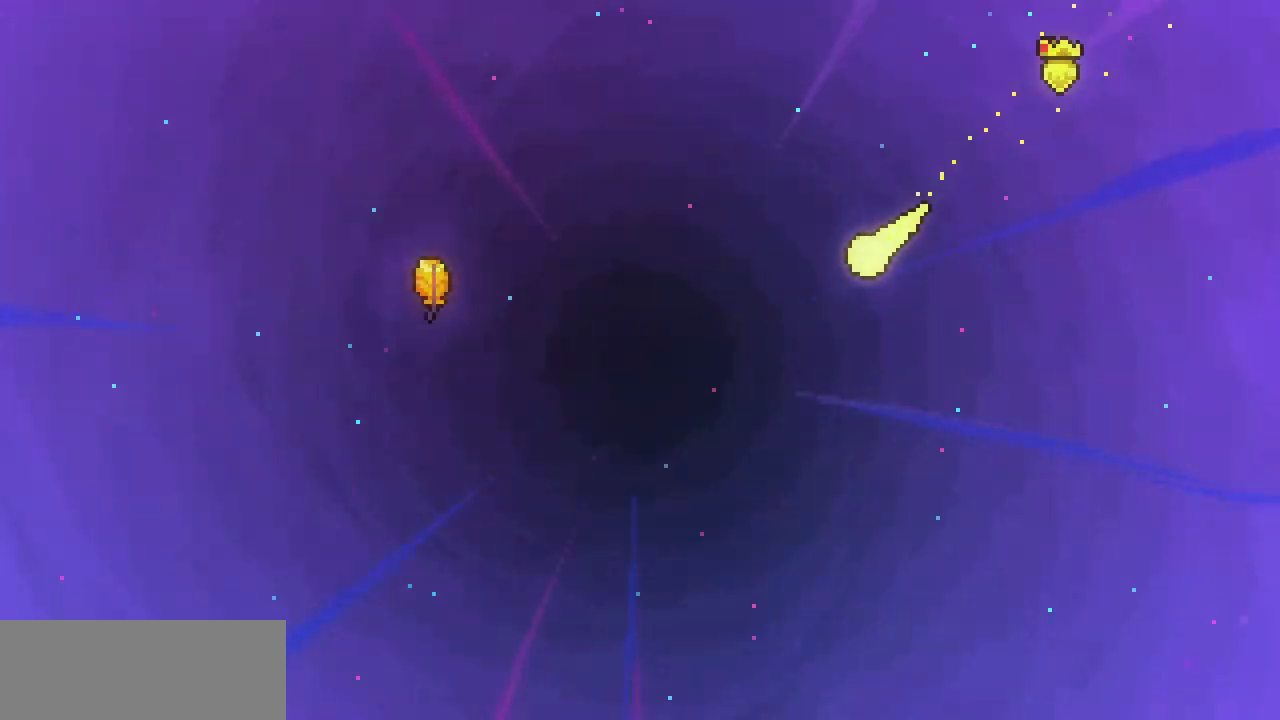
{"keys": ["left"], "events": []}
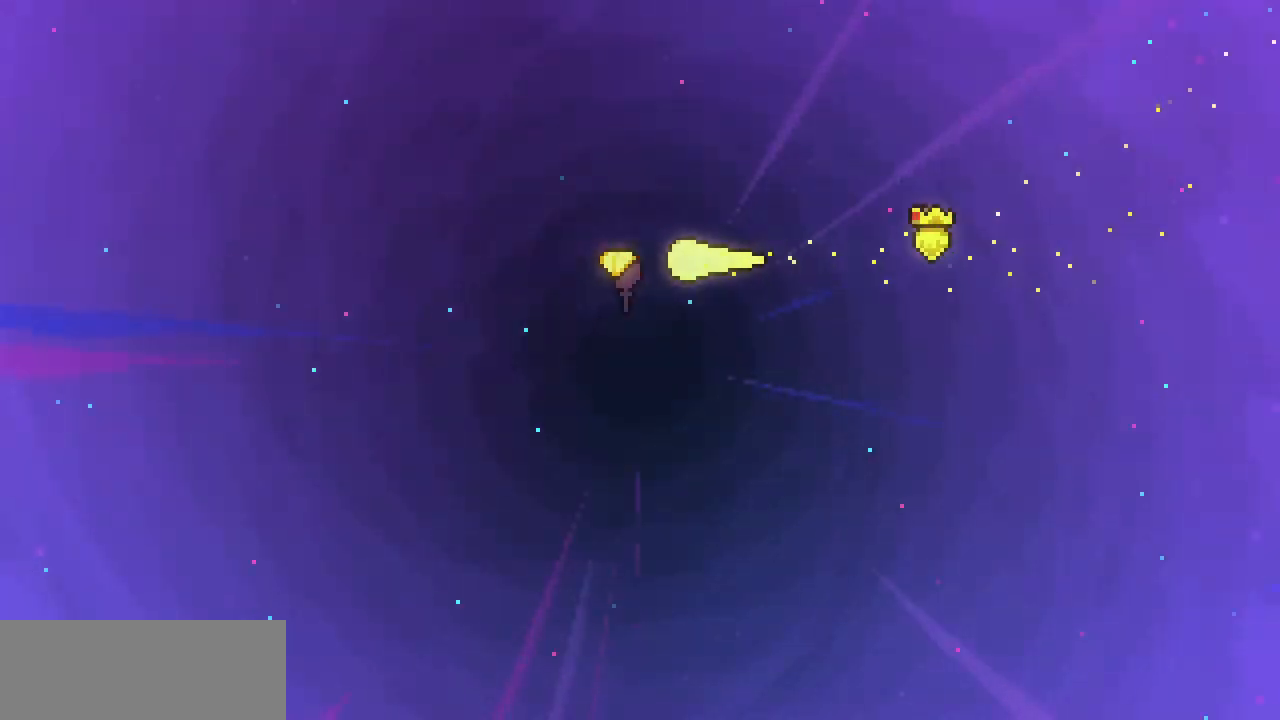
{"keys": ["down", "left"], "events": [[100, "down", "down"]]}
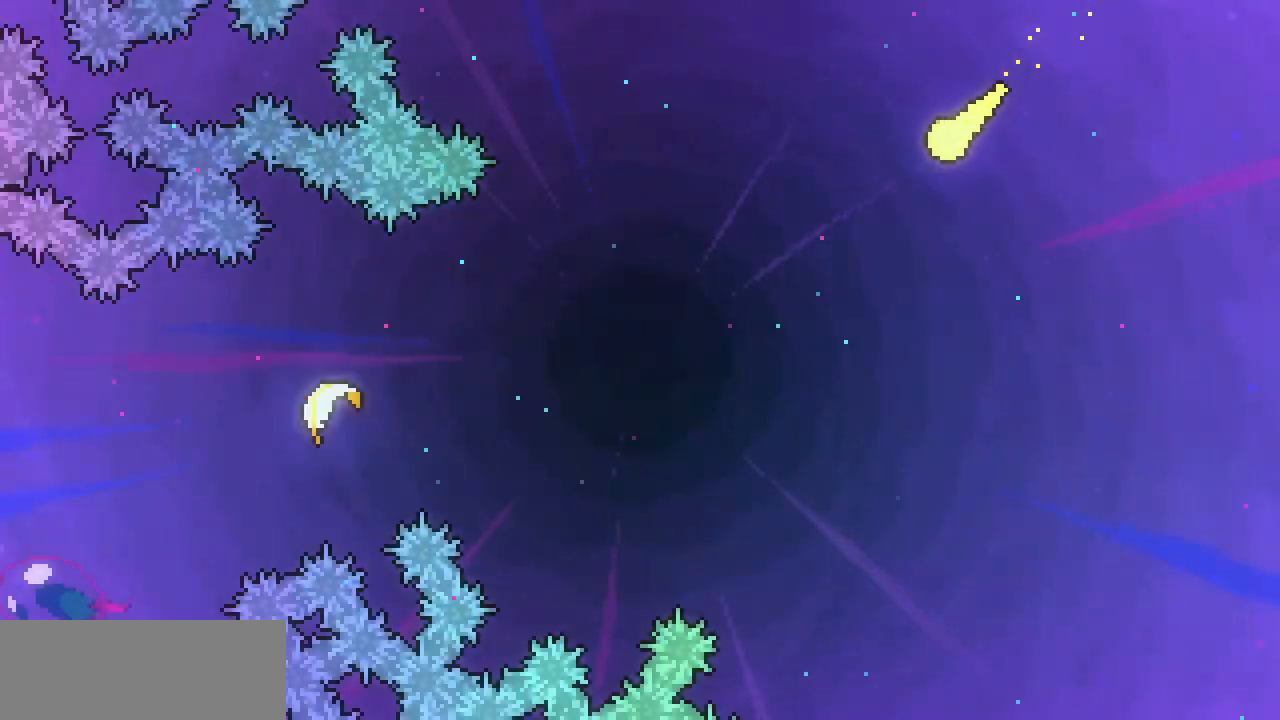
{"keys": ["left"], "events": [[467, "down", "up"]]}
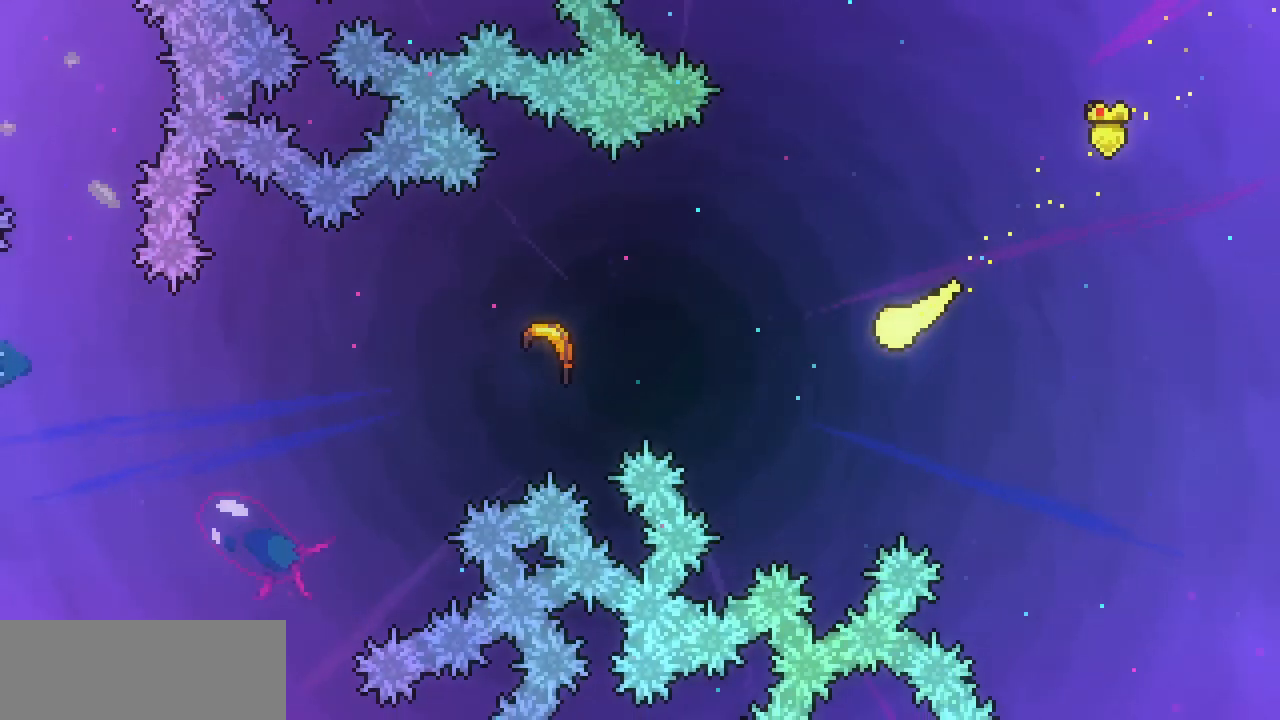
{"keys": ["left"], "events": [[300, "c", "down"], [433, "c", "up"]]}
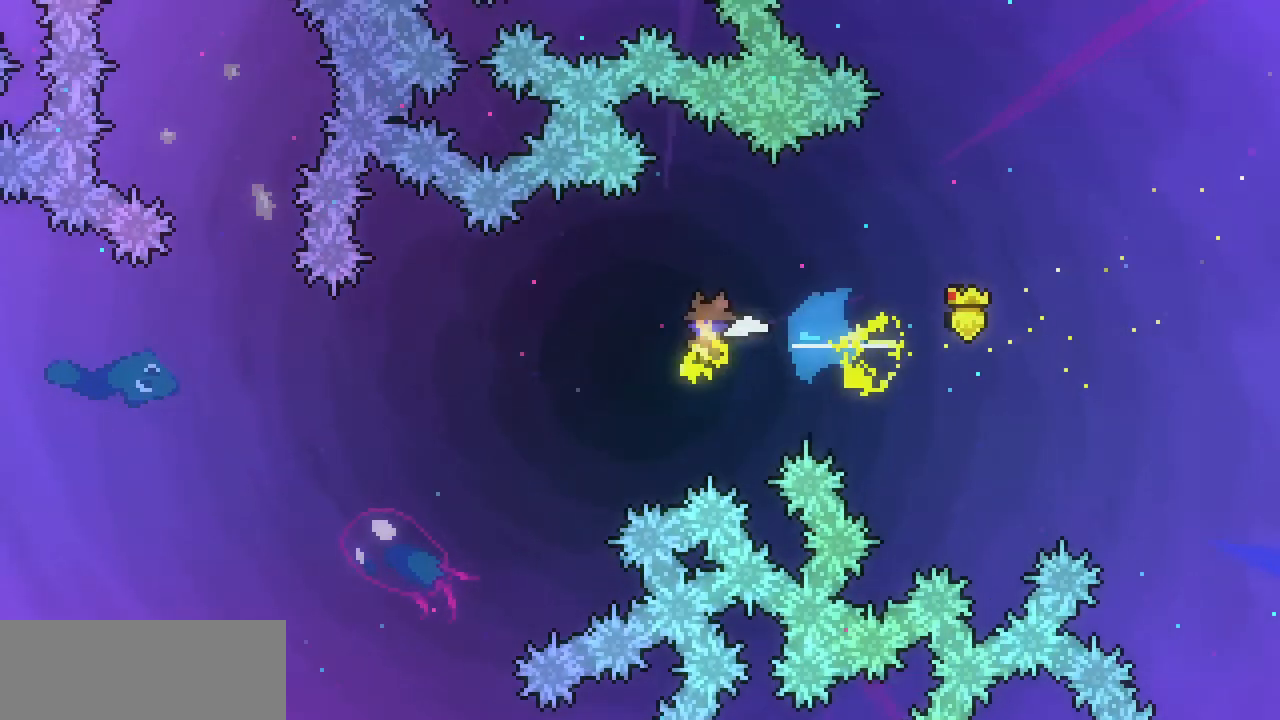
{"keys": ["left"], "events": []}
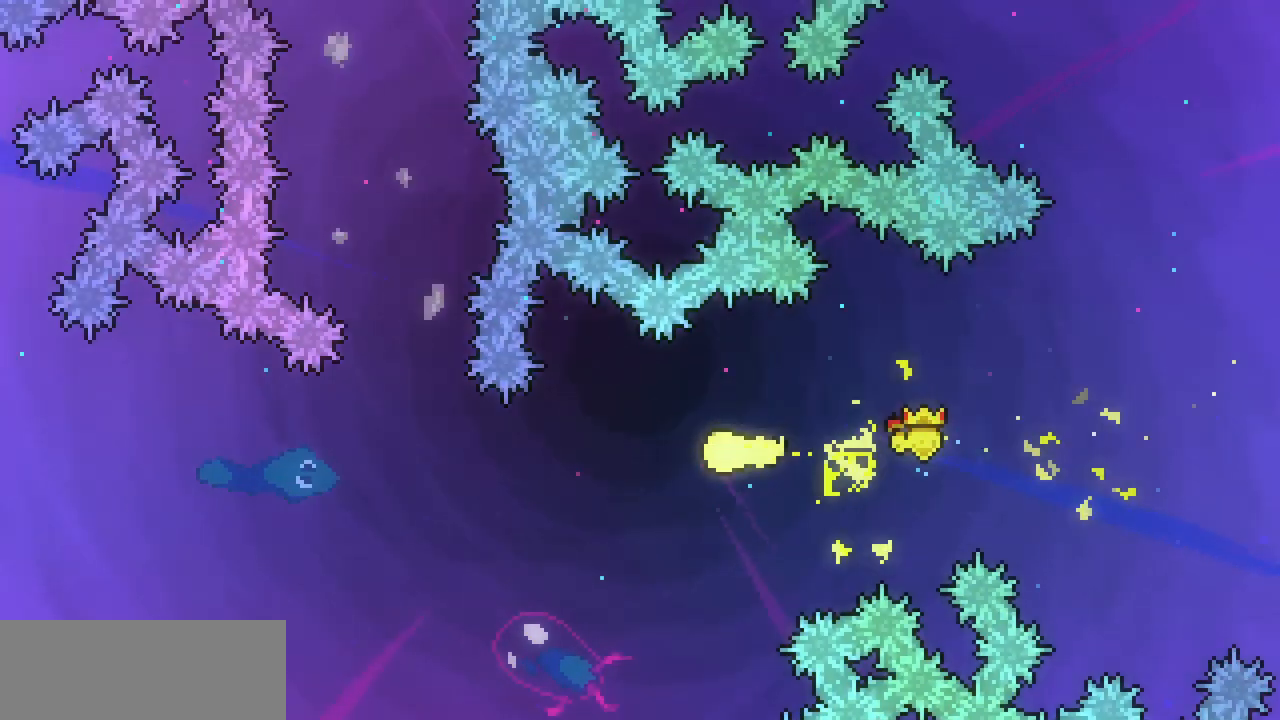
{"keys": ["left", "up"], "events": [[333, "up", "down"]]}
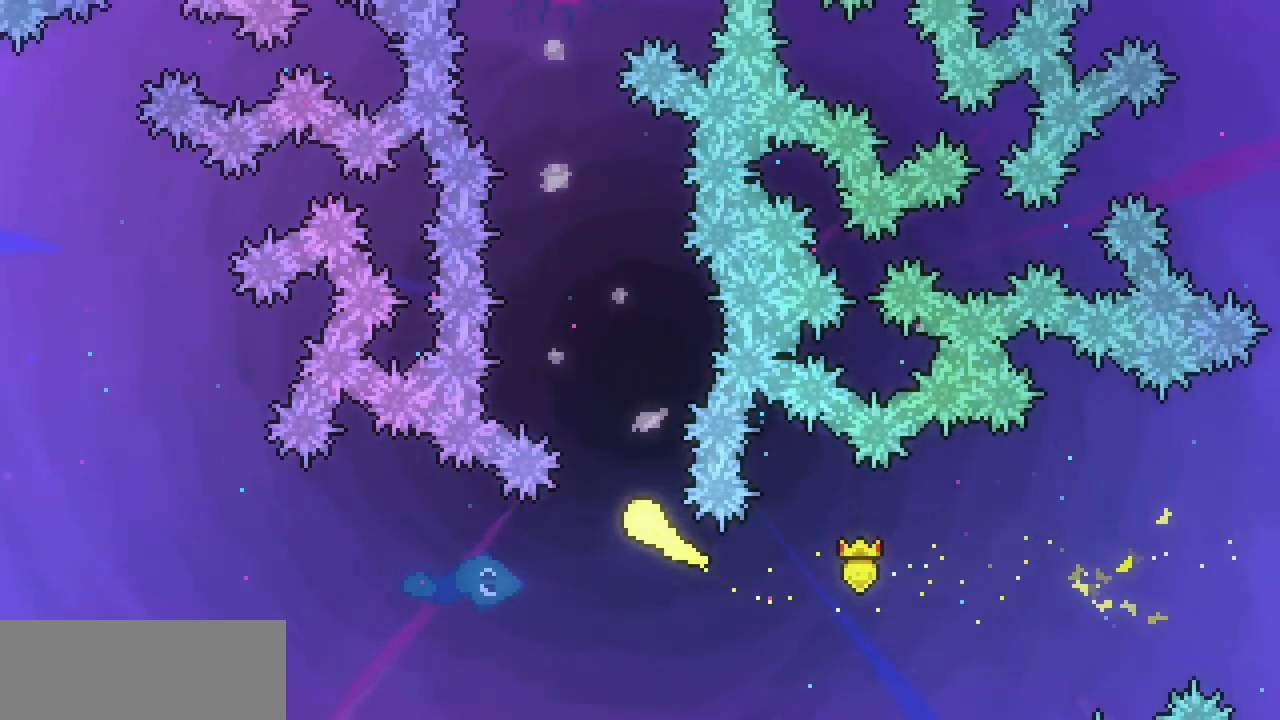
{"keys": ["up"], "events": [[67, "left", "up"]]}
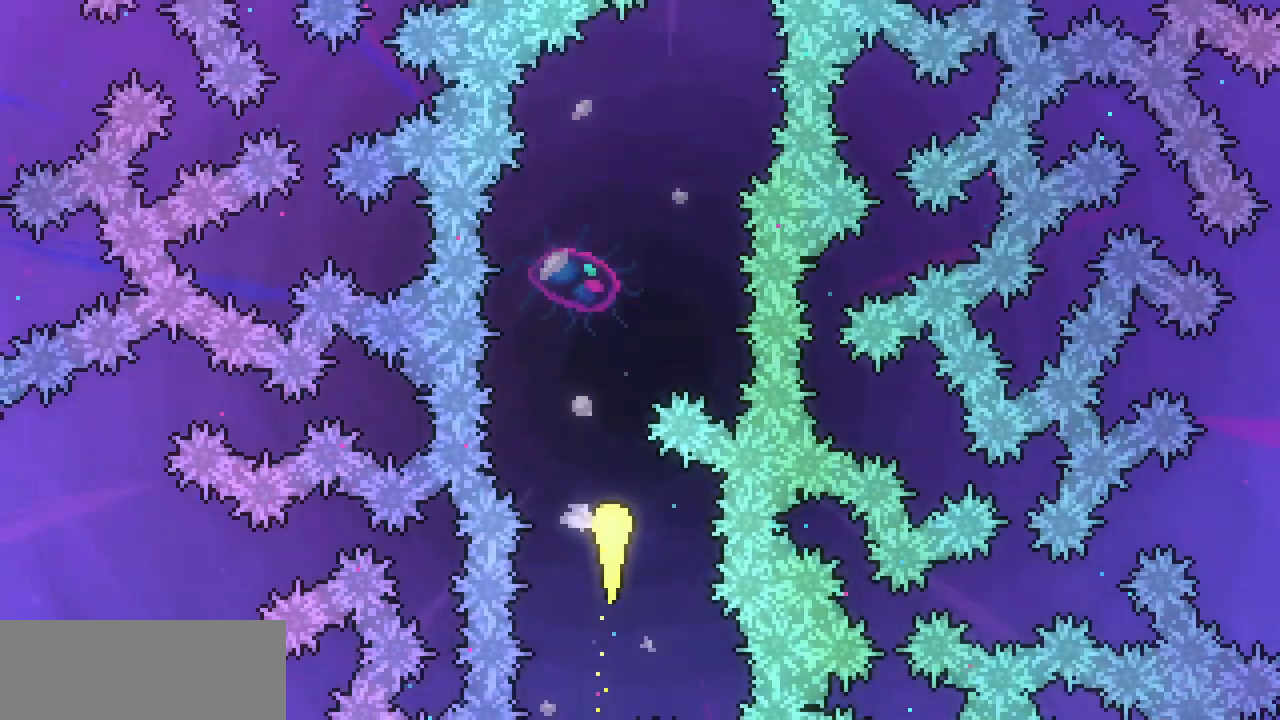
{"keys": ["right", "up"], "events": [[400, "right", "down"]]}
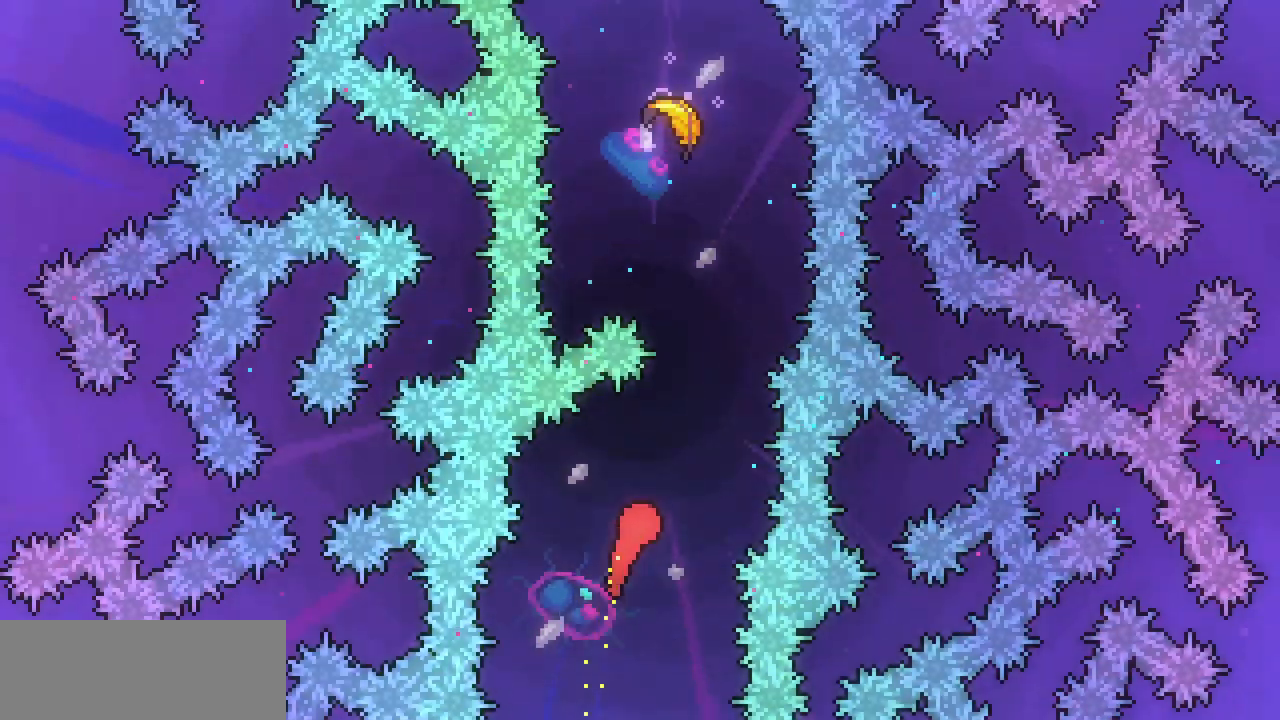
{"keys": ["c", "up"], "events": [[100, "right", "up"], [433, "c", "down"]]}
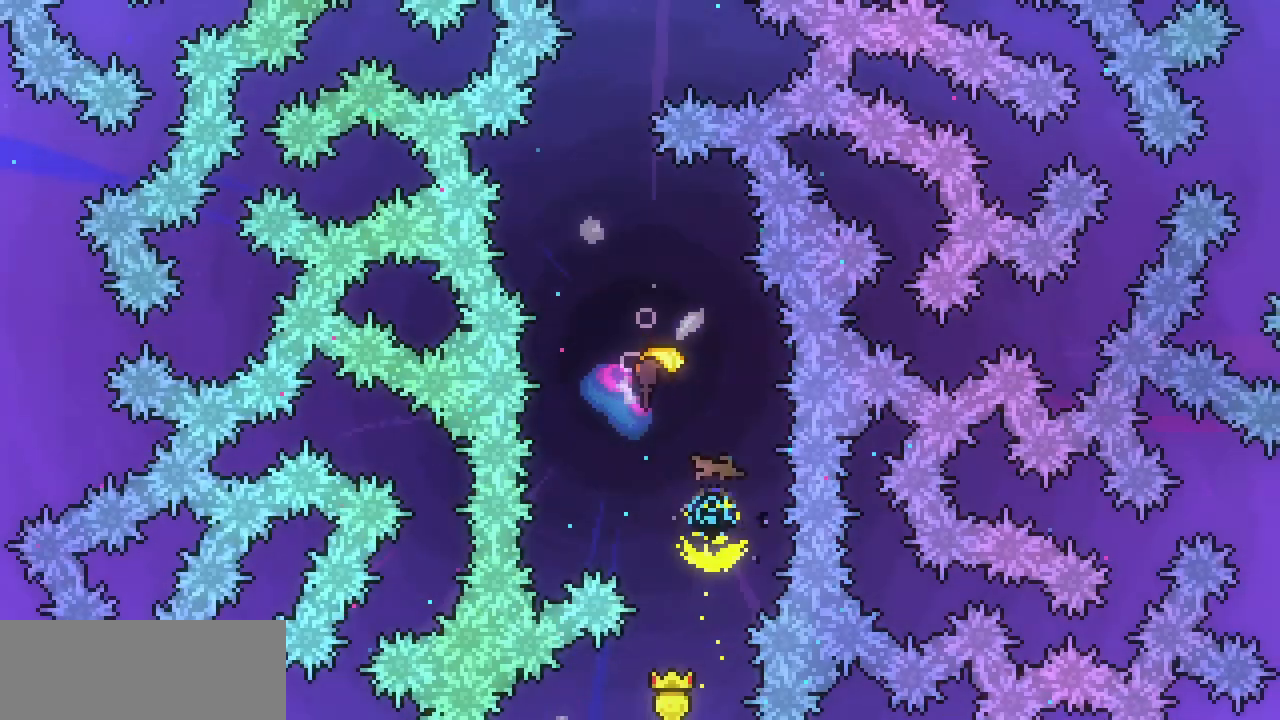
{"keys": ["left", "up"], "events": [[67, "c", "up"], [167, "left", "down"]]}
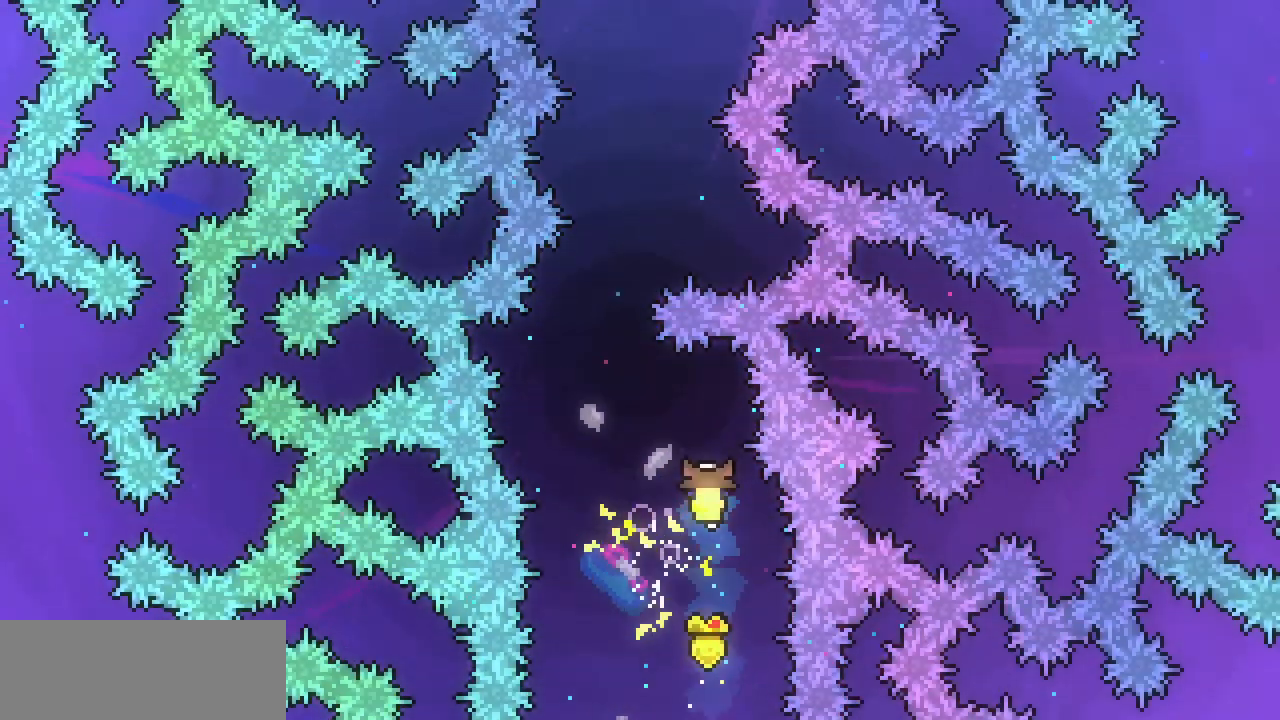
{"keys": ["right", "up"], "events": [[267, "left", "up"], [333, "right", "down"]]}
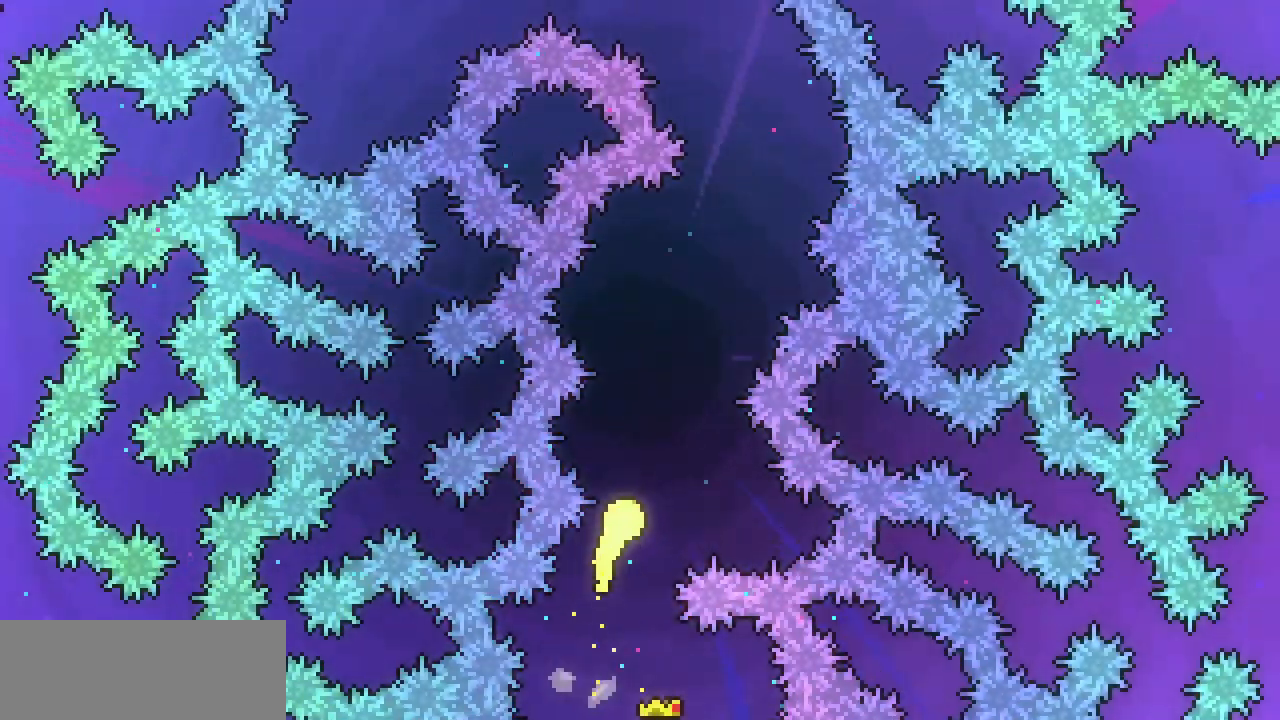
{"keys": ["up"], "events": [[33, "right", "up"], [300, "right", "down"], [433, "right", "up"]]}
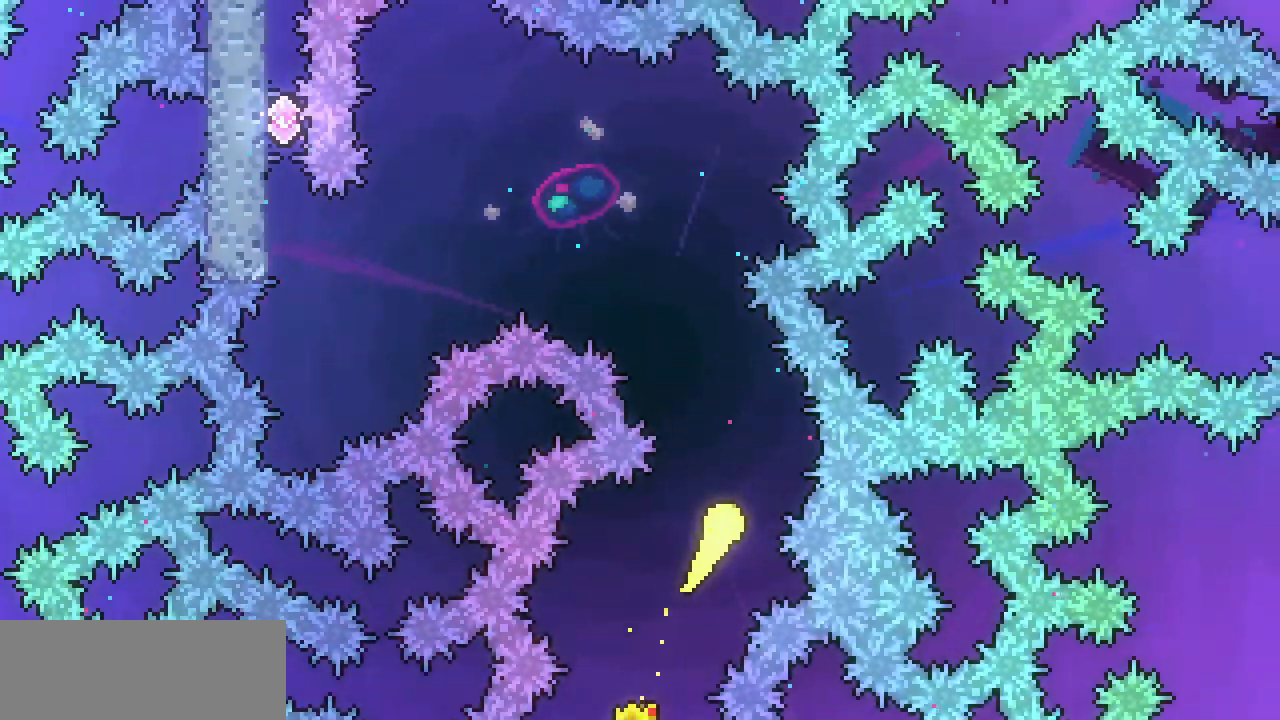
{"keys": ["left"], "events": [[100, "left", "down"], [333, "up", "up"]]}
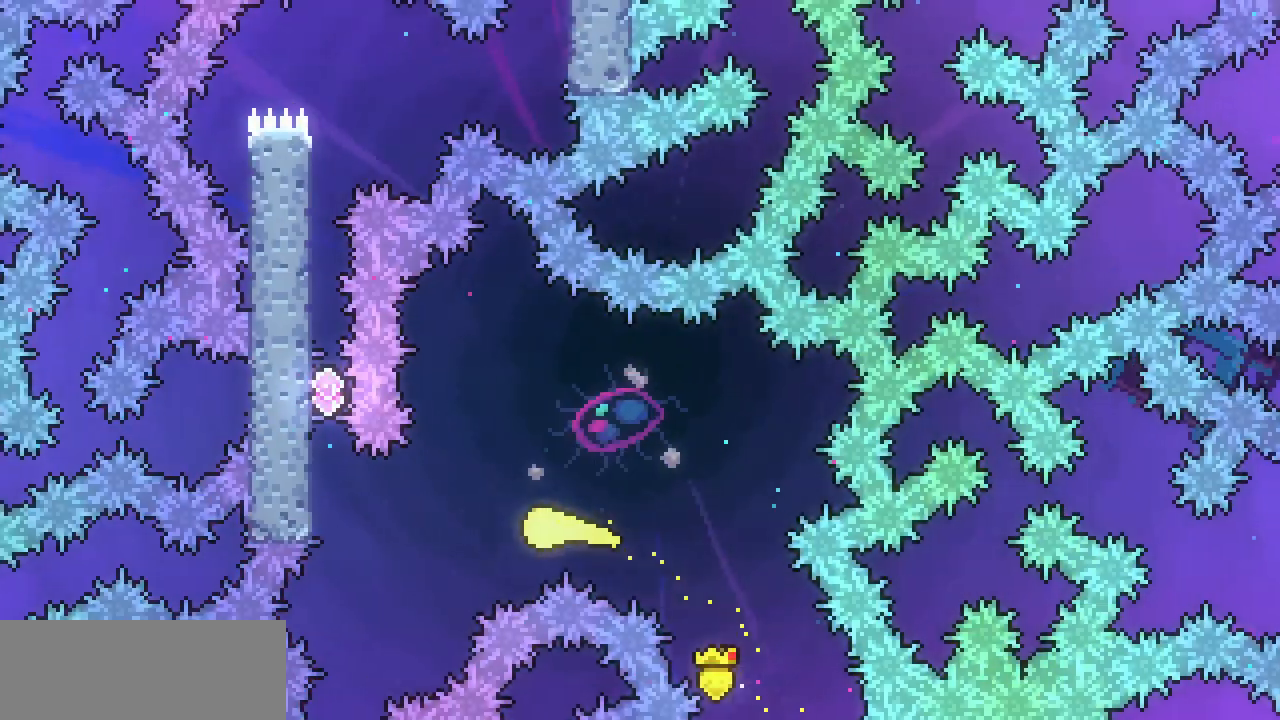
{"keys": ["left", "up", "x", "z"], "events": [[233, "up", "down"], [267, "c", "down"], [400, "c", "up"], [500, "x", "down"], [500, "z", "down"]]}
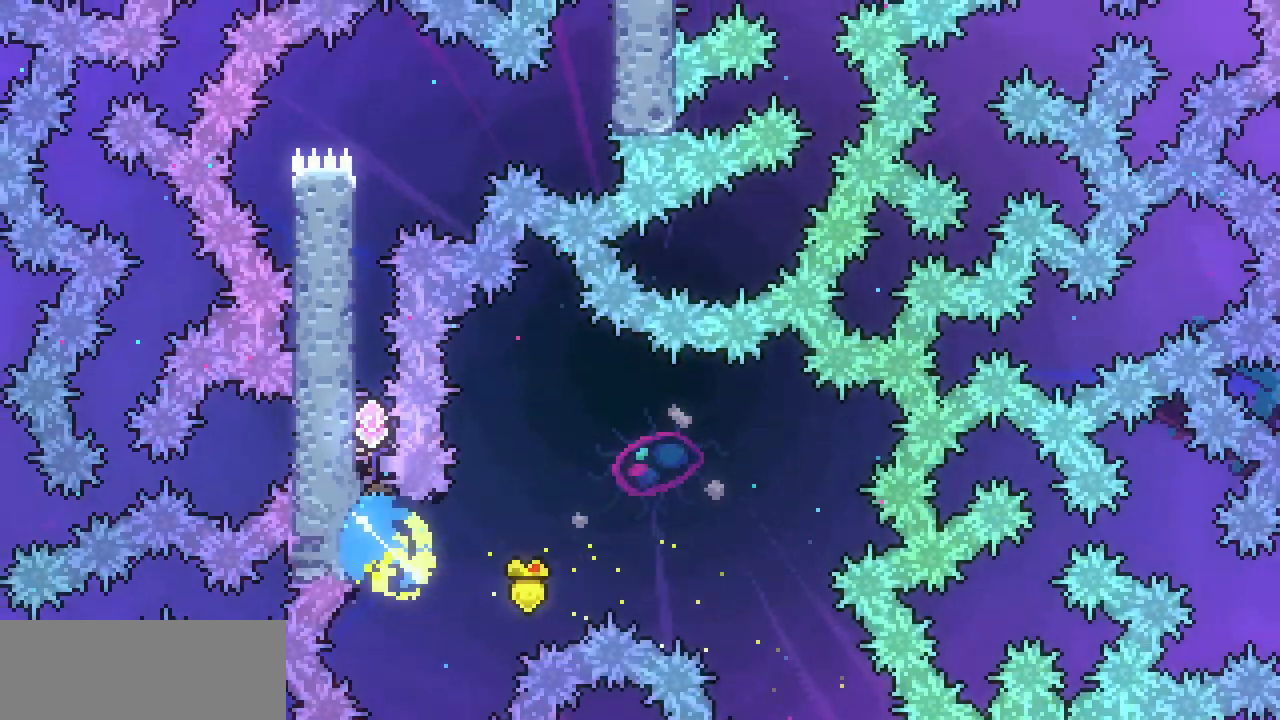
{"keys": ["up", "x", "z"], "events": [[300, "z", "up"], [333, "z", "down"], [467, "left", "up"]]}
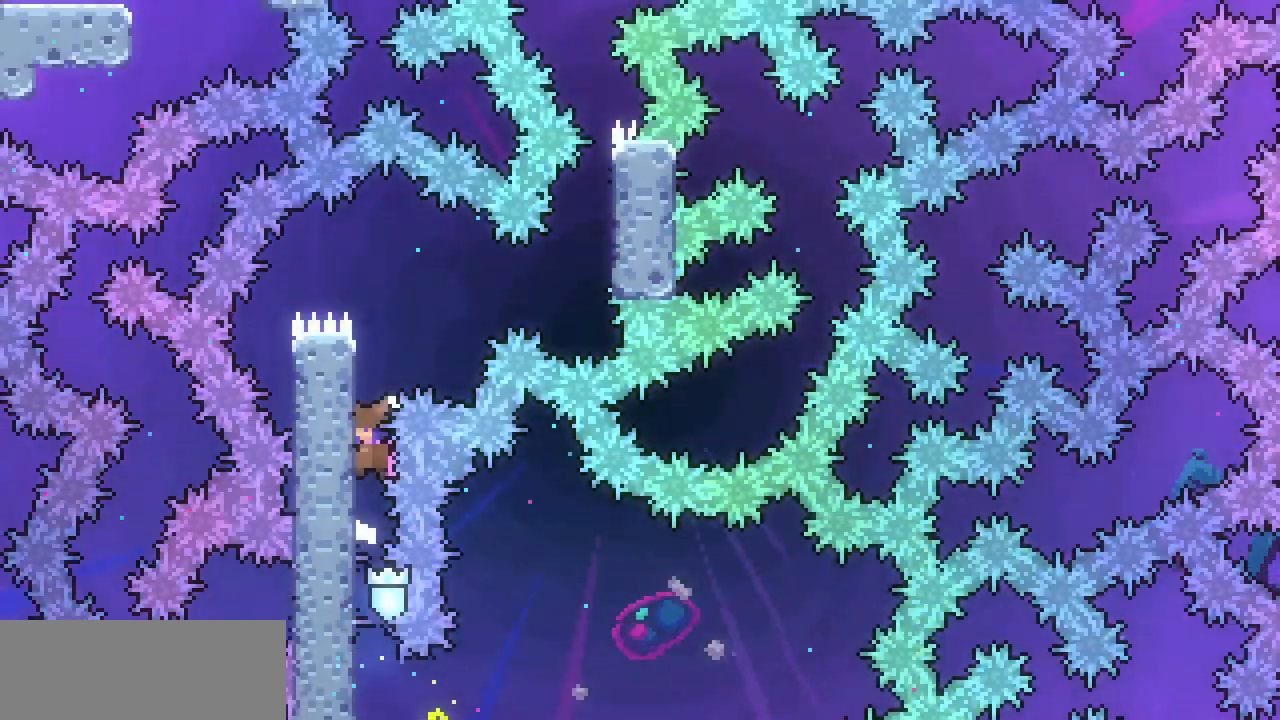
{"keys": ["right", "x", "z"], "events": [[300, "z", "up"], [400, "right", "down"], [433, "up", "up"], [433, "z", "down"]]}